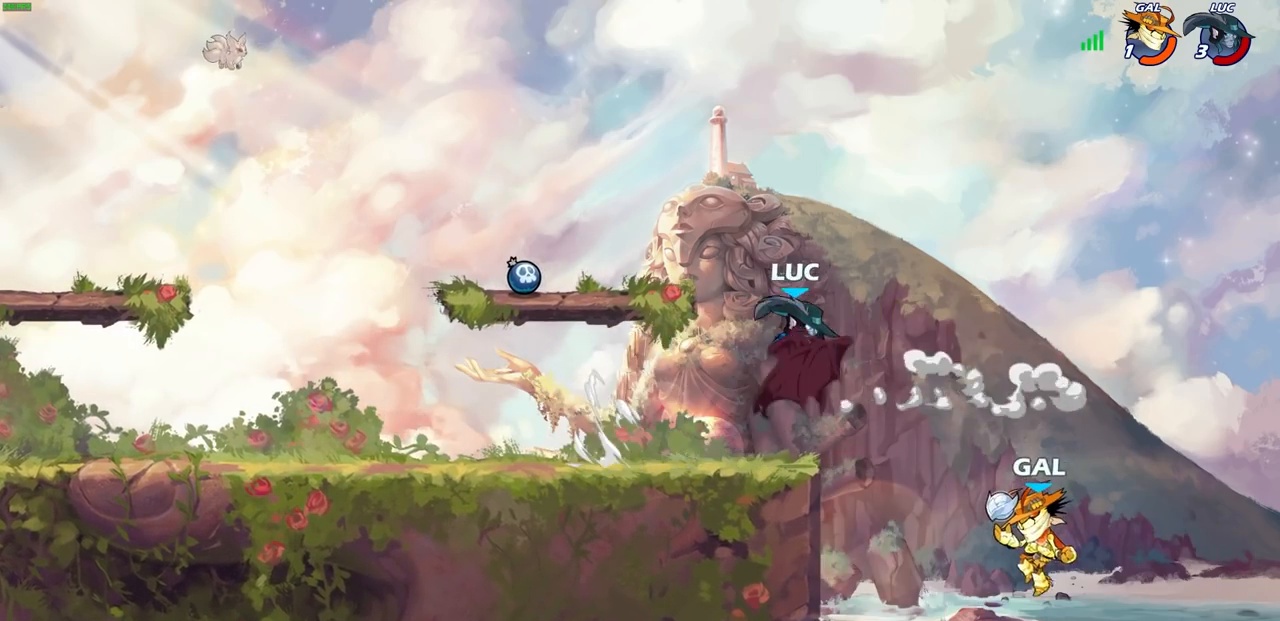
Gameplay with a controller (PlayStation layout); each line is a JSON object with the inputs held at the frame after it. "events" lists button and stick changes between this image and that frame as [ms after this image, input, new state], when the widget could be followed in between.
{"buttons": [], "left_stick": "center", "right_stick": "center", "events": [[50, "left_stick", "right"], [267, "left_stick", "center"]]}
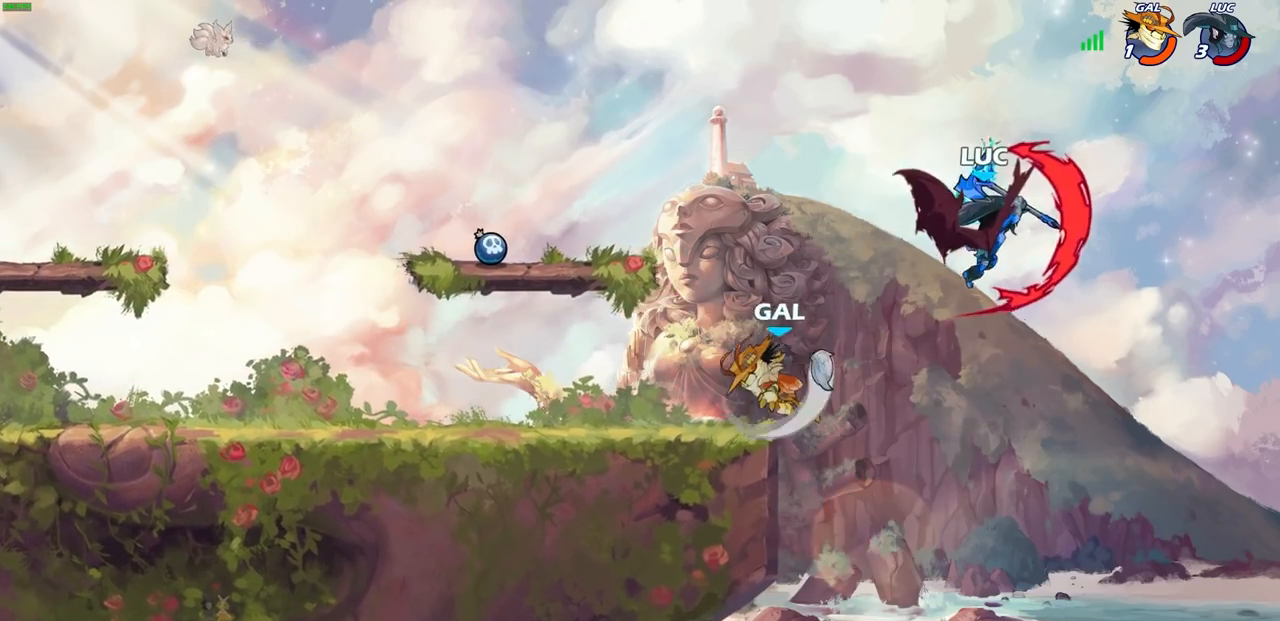
{"buttons": [], "left_stick": "left", "right_stick": "center", "events": [[67, "left_stick", "right"], [200, "left_stick", "left"]]}
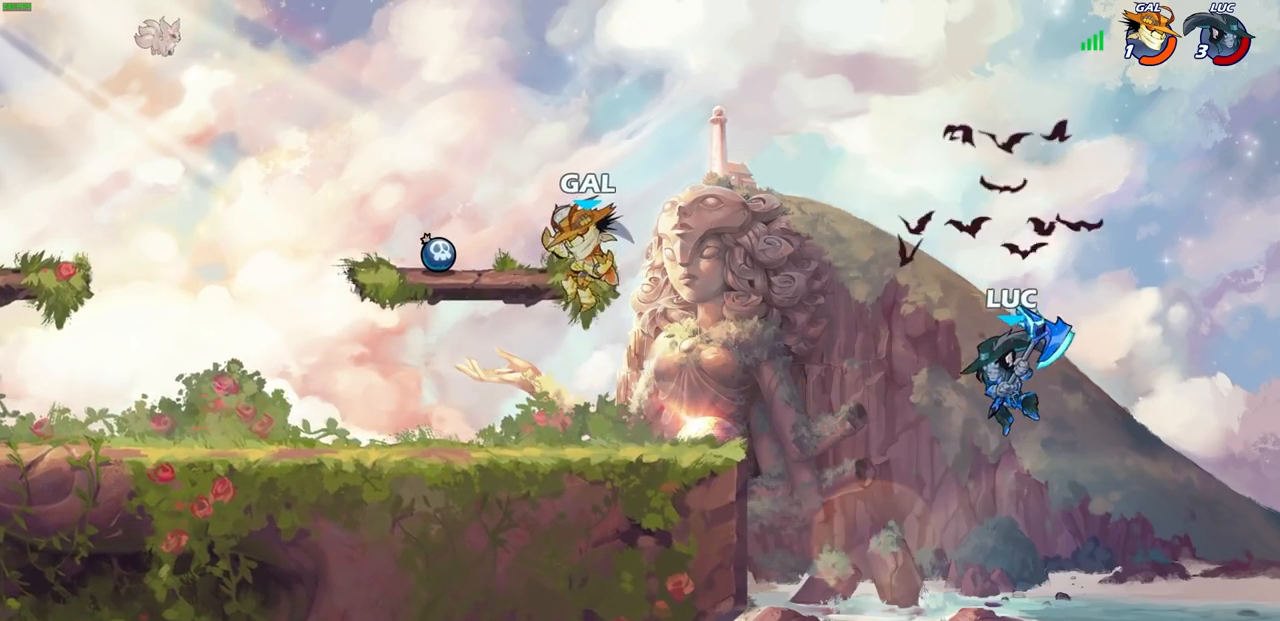
{"buttons": [], "left_stick": "center", "right_stick": "center", "events": [[150, "CROSS", "down"], [233, "CROSS", "up"], [250, "R1", "down"], [283, "R1", "up"], [283, "left_stick", "center"]]}
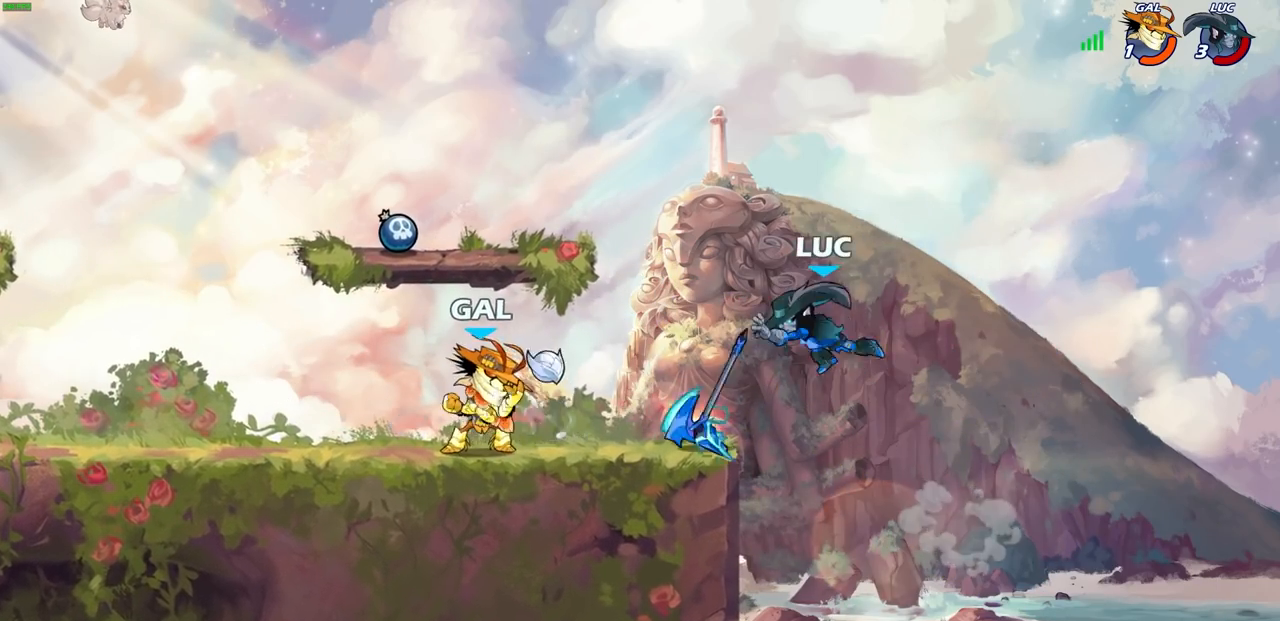
{"buttons": [], "left_stick": "up-right", "right_stick": "center", "events": [[17, "left_stick", "up-left"], [150, "left_stick", "left"], [267, "R2", "down"], [417, "R2", "up"], [483, "left_stick", "up-right"]]}
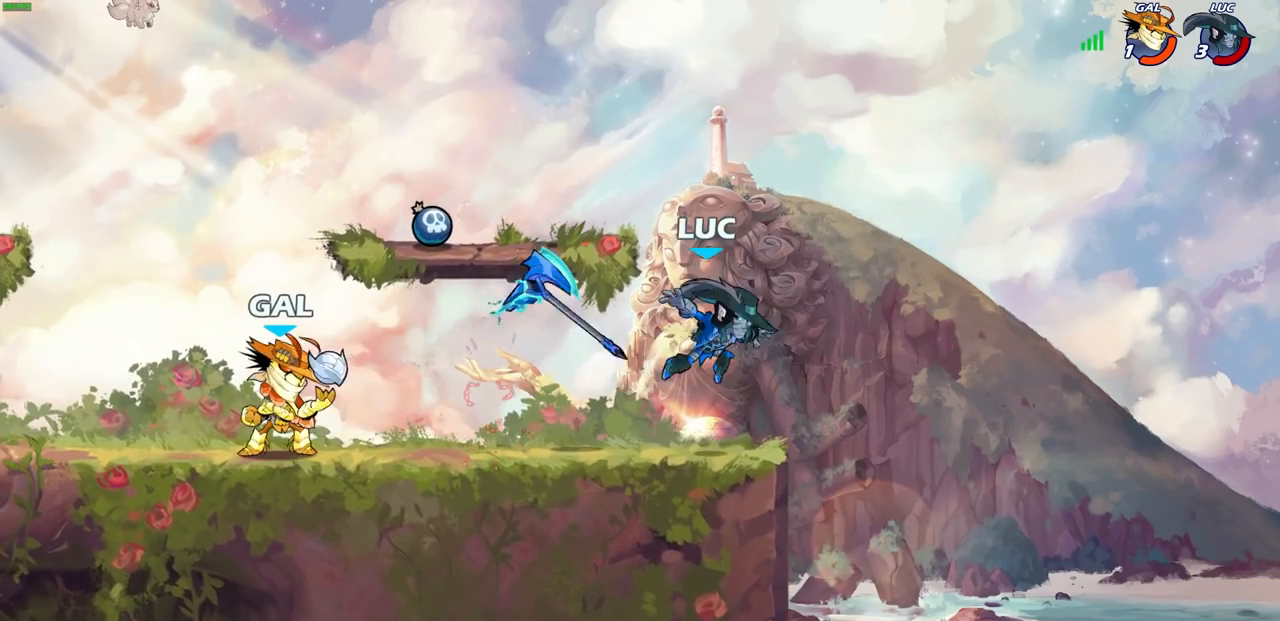
{"buttons": [], "left_stick": "down-left", "right_stick": "center", "events": [[67, "R1", "down"], [100, "CROSS", "down"], [217, "CROSS", "up"], [217, "R1", "up"], [433, "left_stick", "down-left"]]}
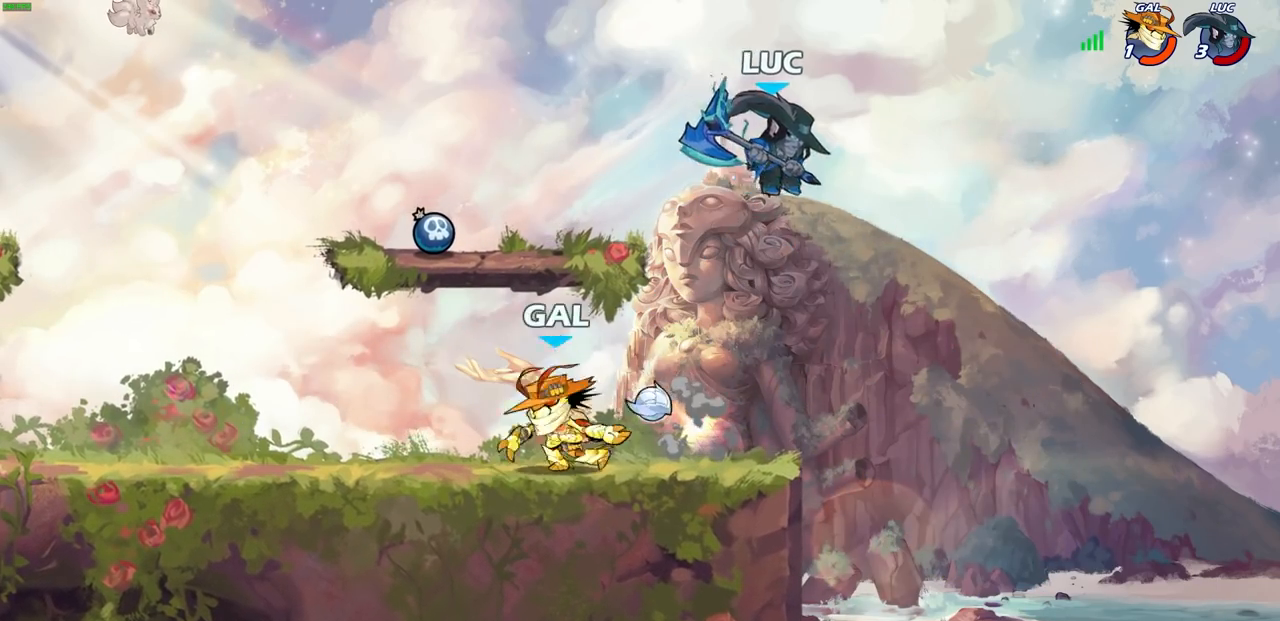
{"buttons": [], "left_stick": "center", "right_stick": "center", "events": [[50, "SQUARE", "down"], [67, "L3", "down"], [67, "left_stick", "left"], [150, "SQUARE", "up"], [300, "L3", "up"], [450, "left_stick", "center"]]}
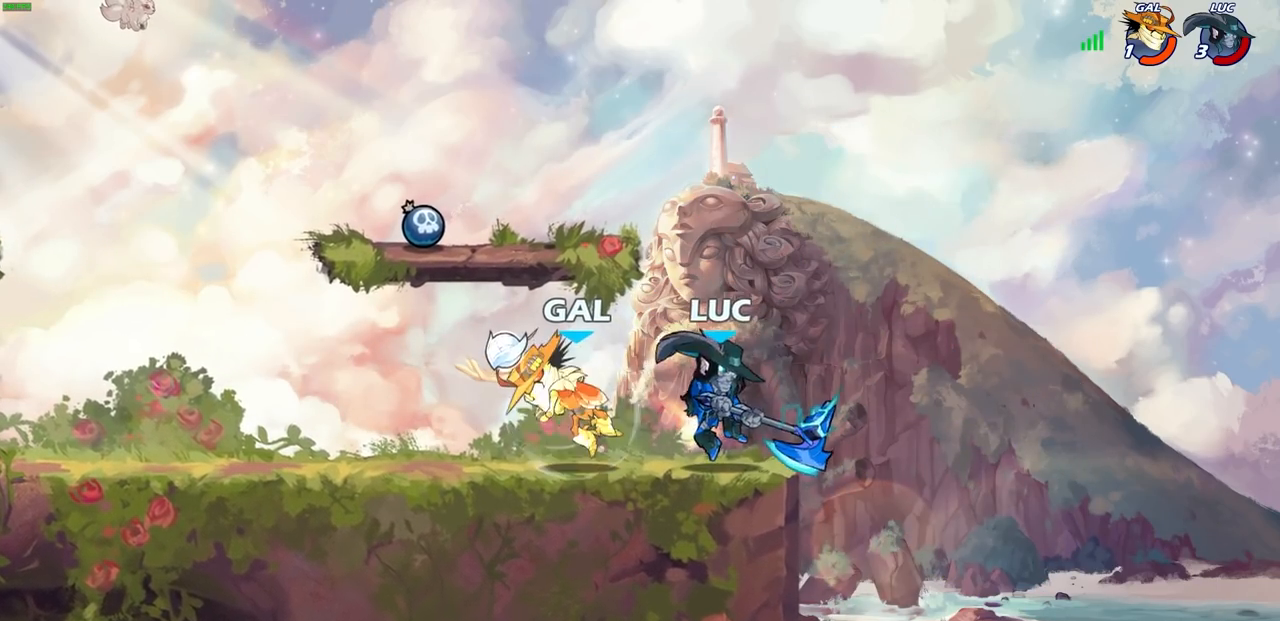
{"buttons": [], "left_stick": "center", "right_stick": "center", "events": [[217, "SQUARE", "down"], [300, "SQUARE", "up"], [400, "SQUARE", "down"], [483, "SQUARE", "up"]]}
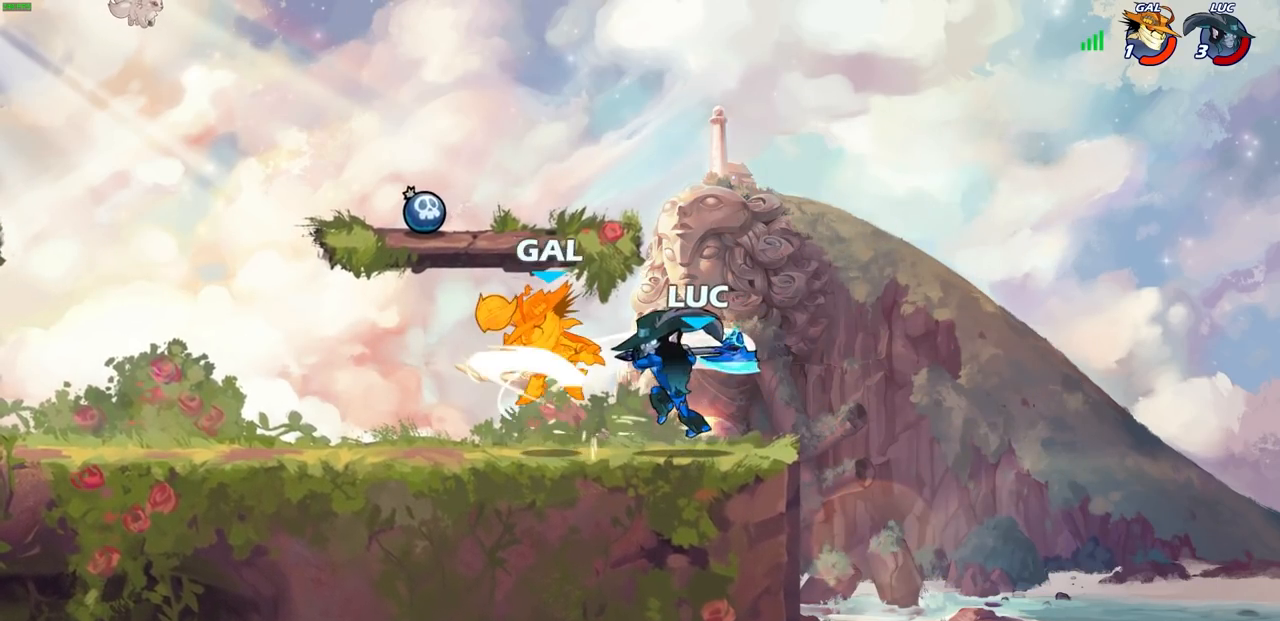
{"buttons": [], "left_stick": "left", "right_stick": "center", "events": [[67, "SQUARE", "down"], [150, "SQUARE", "up"], [217, "SQUARE", "down"], [300, "left_stick", "left"], [333, "SQUARE", "up"]]}
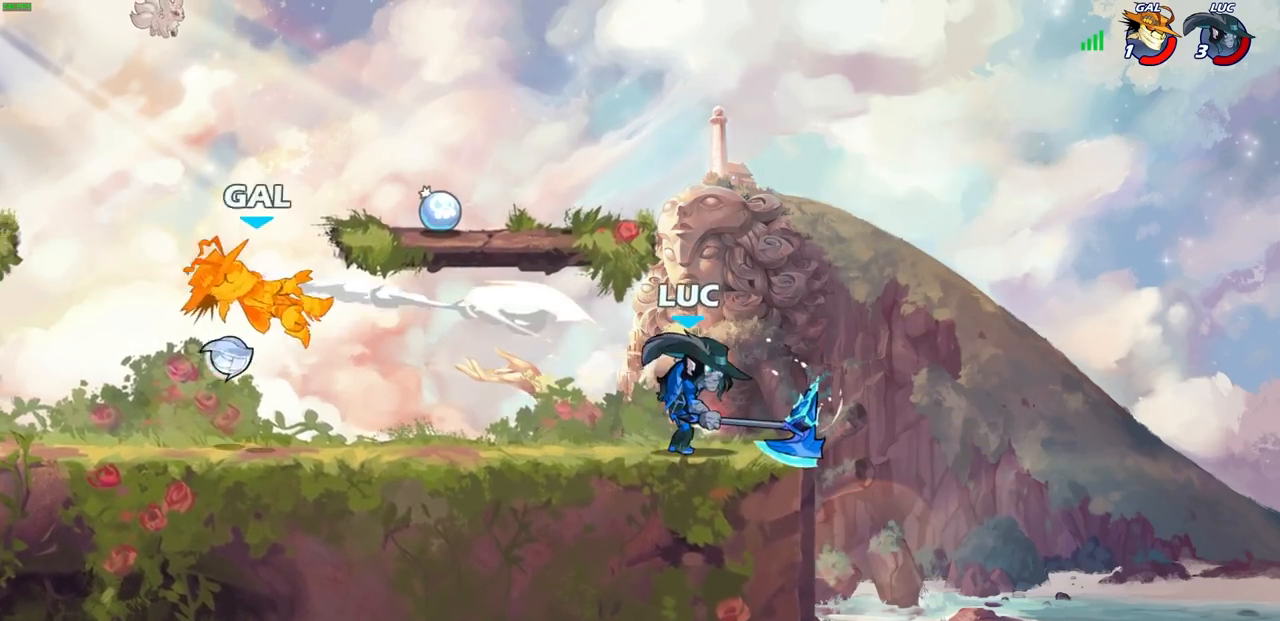
{"buttons": [], "left_stick": "center", "right_stick": "center", "events": [[67, "R2", "down"], [217, "R2", "up"], [233, "R1", "down"], [317, "R1", "up"], [350, "left_stick", "center"]]}
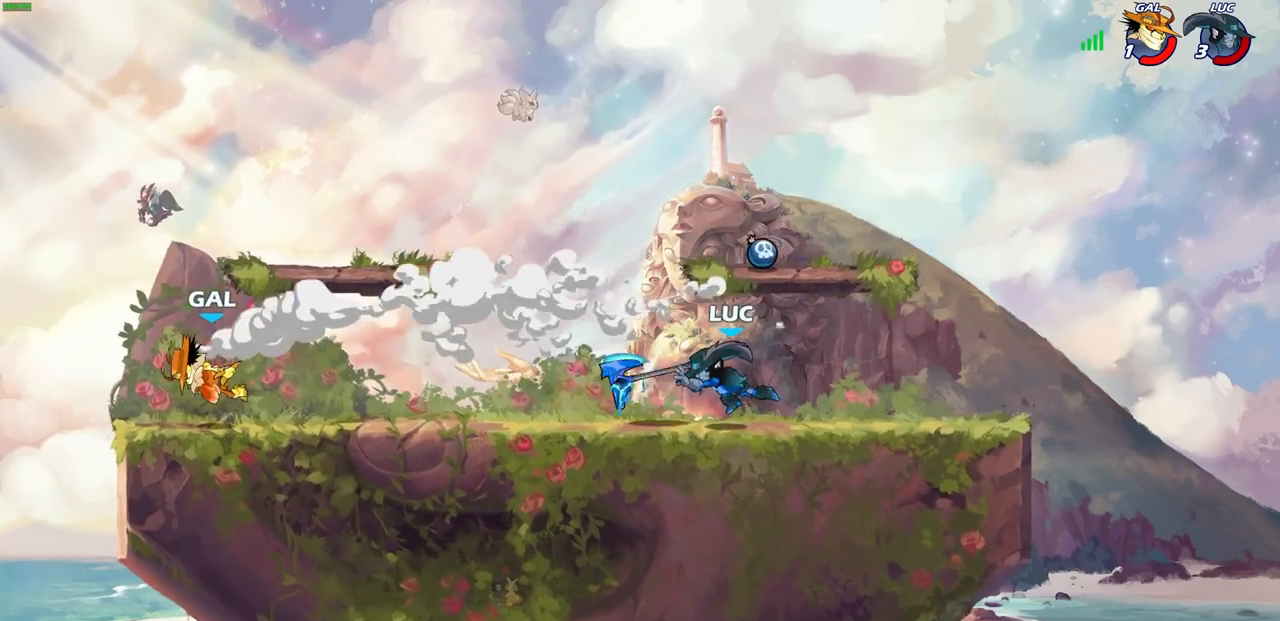
{"buttons": [], "left_stick": "up-right", "right_stick": "center", "events": [[200, "left_stick", "right"], [250, "CROSS", "down"], [333, "left_stick", "up-right"], [450, "CROSS", "up"]]}
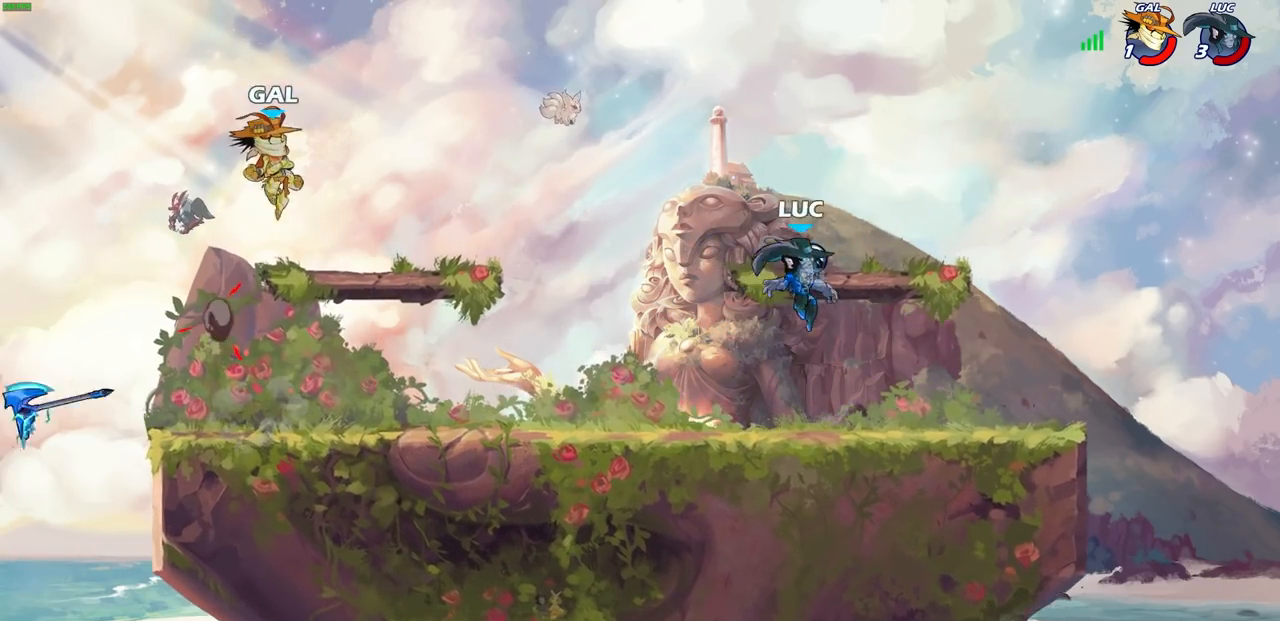
{"buttons": ["CIRCLE", "R2"], "left_stick": "left", "right_stick": "center", "events": [[17, "R1", "down"], [133, "R1", "up"], [167, "left_stick", "center"], [283, "left_stick", "left"], [467, "R2", "down"], [500, "CIRCLE", "down"]]}
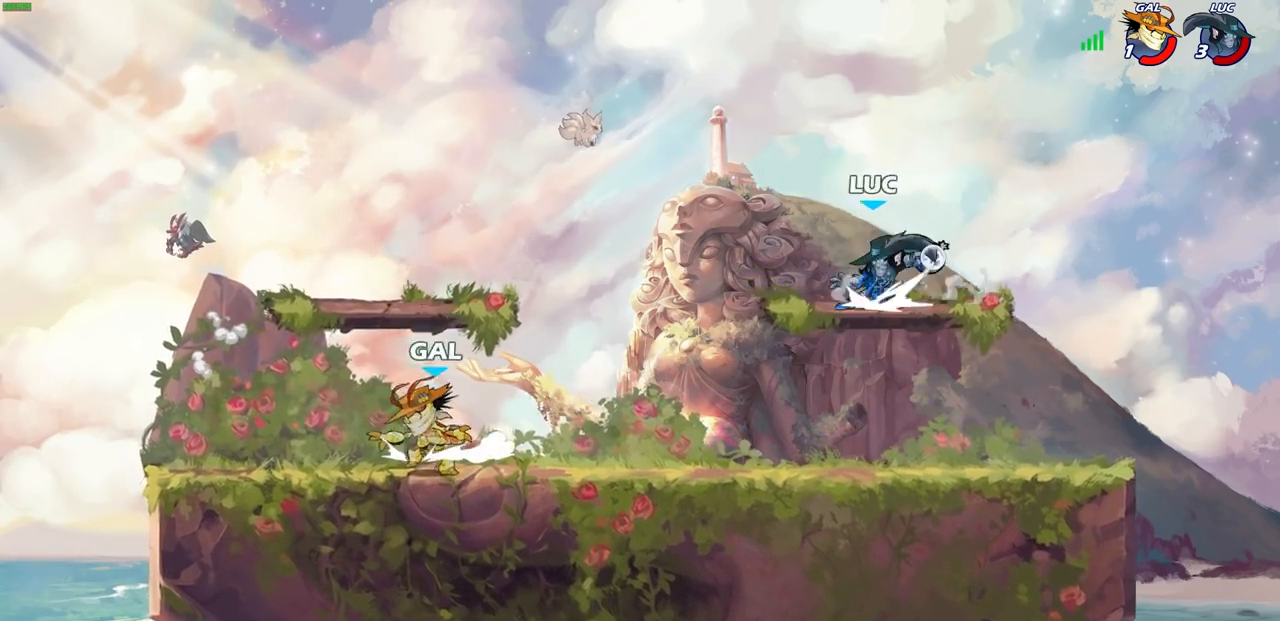
{"buttons": [], "left_stick": "right", "right_stick": "center", "events": [[33, "CIRCLE", "up"], [33, "R2", "up"], [67, "left_stick", "center"], [383, "left_stick", "right"]]}
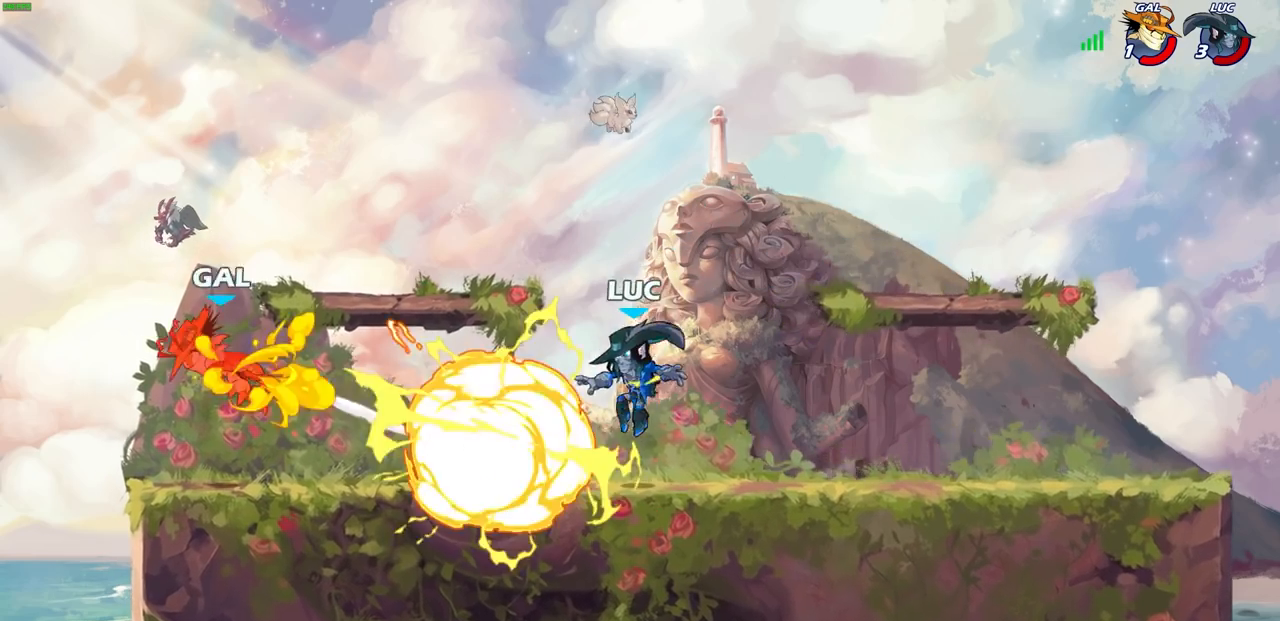
{"buttons": [], "left_stick": "center", "right_stick": "center", "events": [[217, "left_stick", "left"], [400, "left_stick", "center"]]}
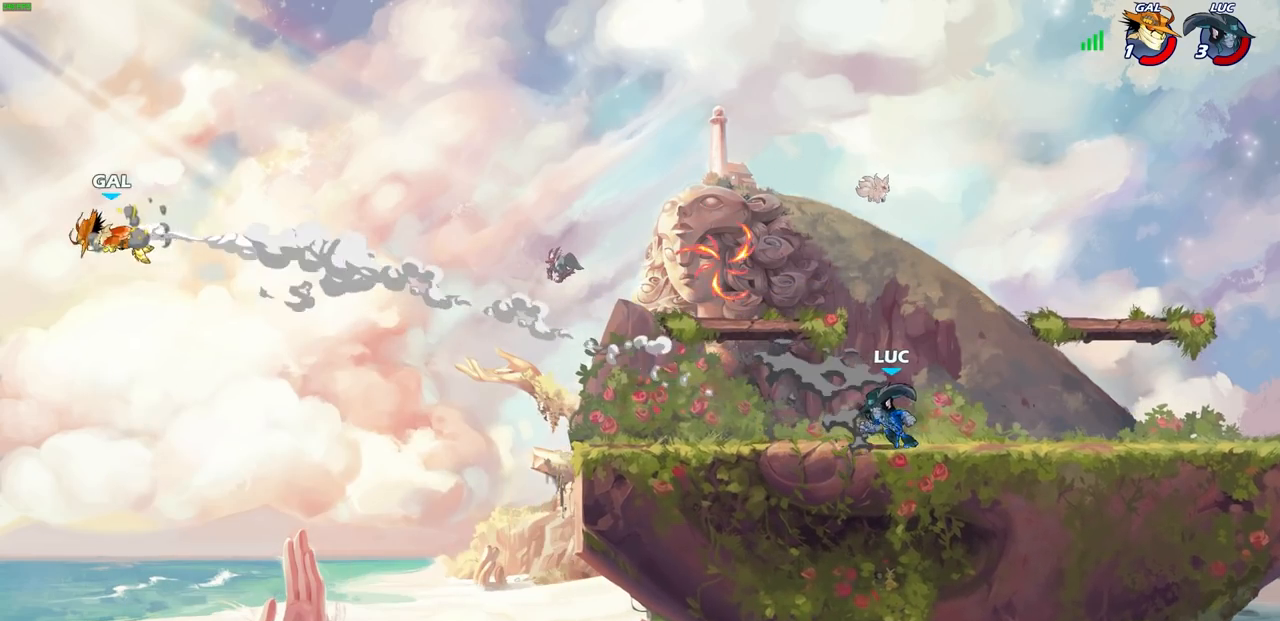
{"buttons": [], "left_stick": "up-left", "right_stick": "center", "events": [[133, "CROSS", "down"], [150, "left_stick", "left"], [317, "CROSS", "up"], [317, "left_stick", "up-left"]]}
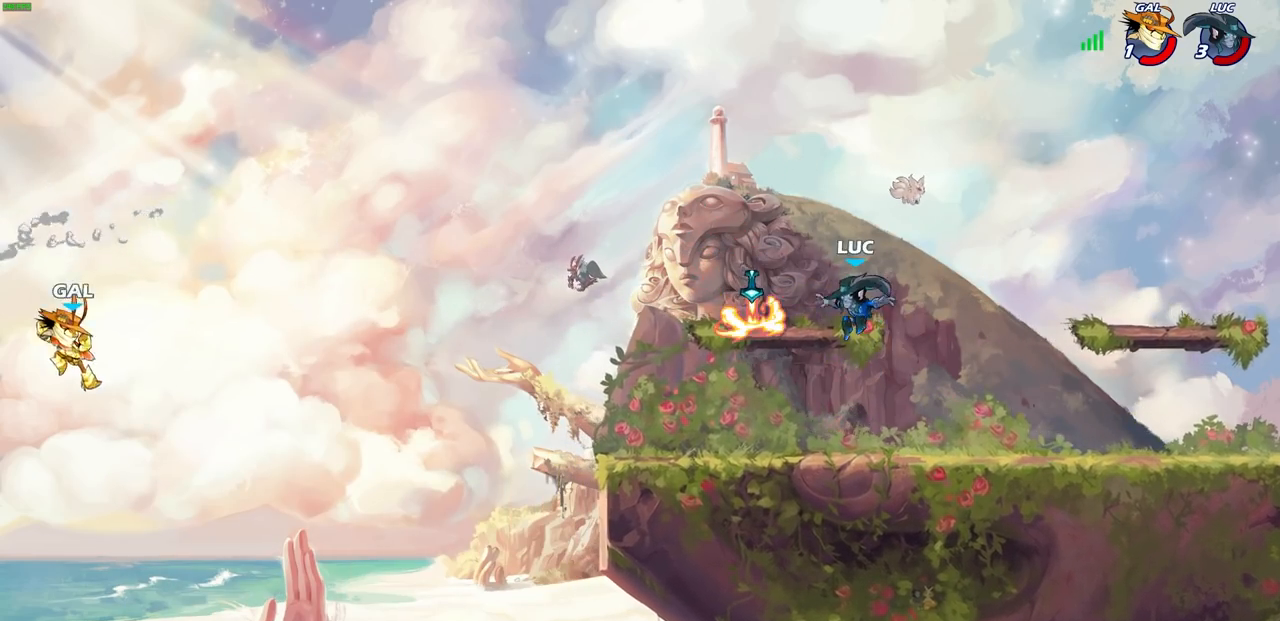
{"buttons": [], "left_stick": "left", "right_stick": "center", "events": [[67, "left_stick", "center"], [217, "R1", "down"], [350, "R1", "up"], [400, "left_stick", "left"]]}
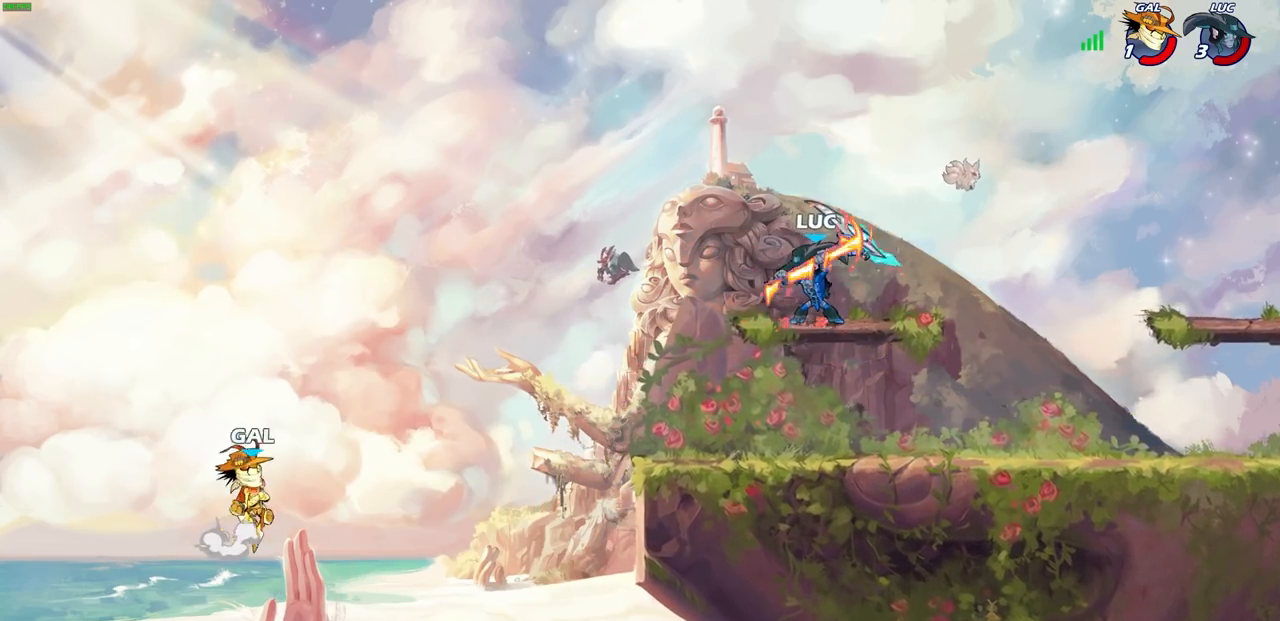
{"buttons": [], "left_stick": "right", "right_stick": "center", "events": [[317, "left_stick", "down"], [433, "left_stick", "right"]]}
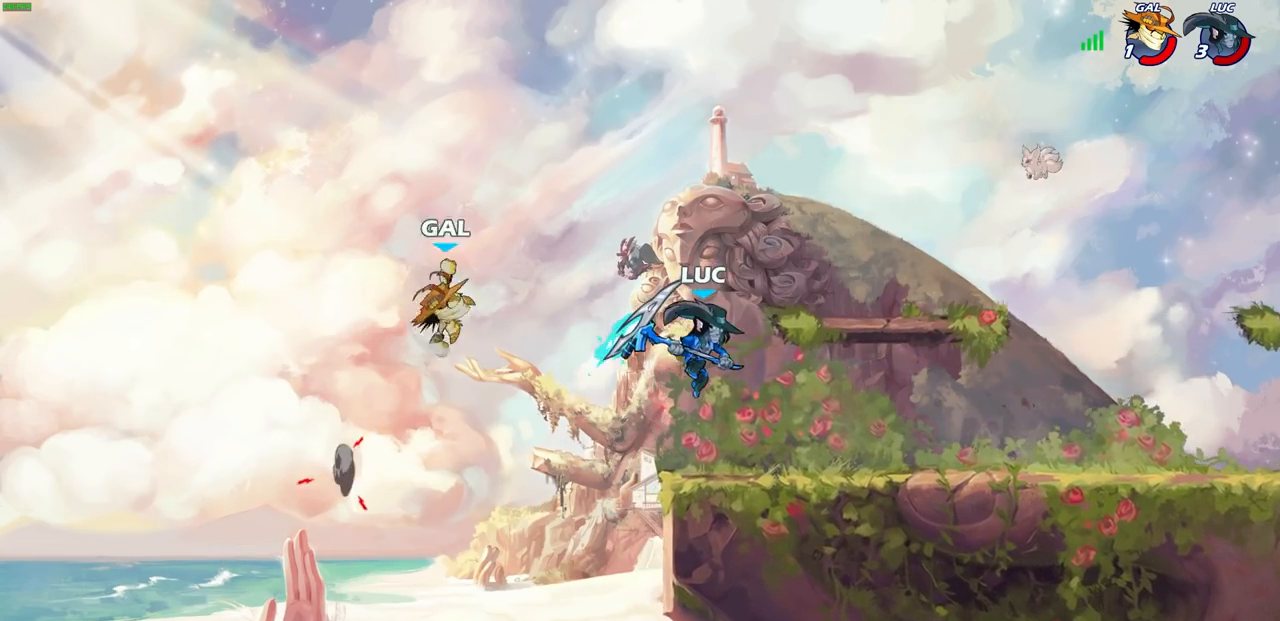
{"buttons": ["CROSS"], "left_stick": "up", "right_stick": "center", "events": [[200, "CROSS", "down"], [367, "CROSS", "up"], [467, "CROSS", "down"], [500, "left_stick", "up"]]}
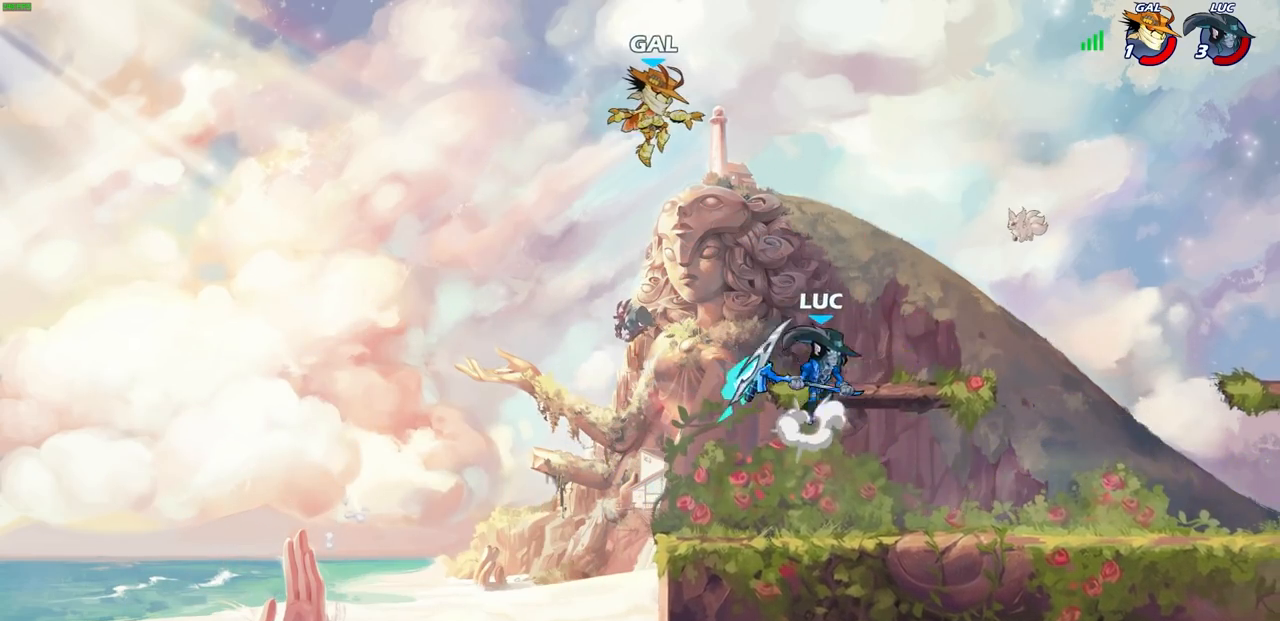
{"buttons": [], "left_stick": "right", "right_stick": "center", "events": [[33, "CIRCLE", "down"], [50, "CROSS", "up"], [100, "left_stick", "center"], [117, "CIRCLE", "up"], [483, "left_stick", "right"]]}
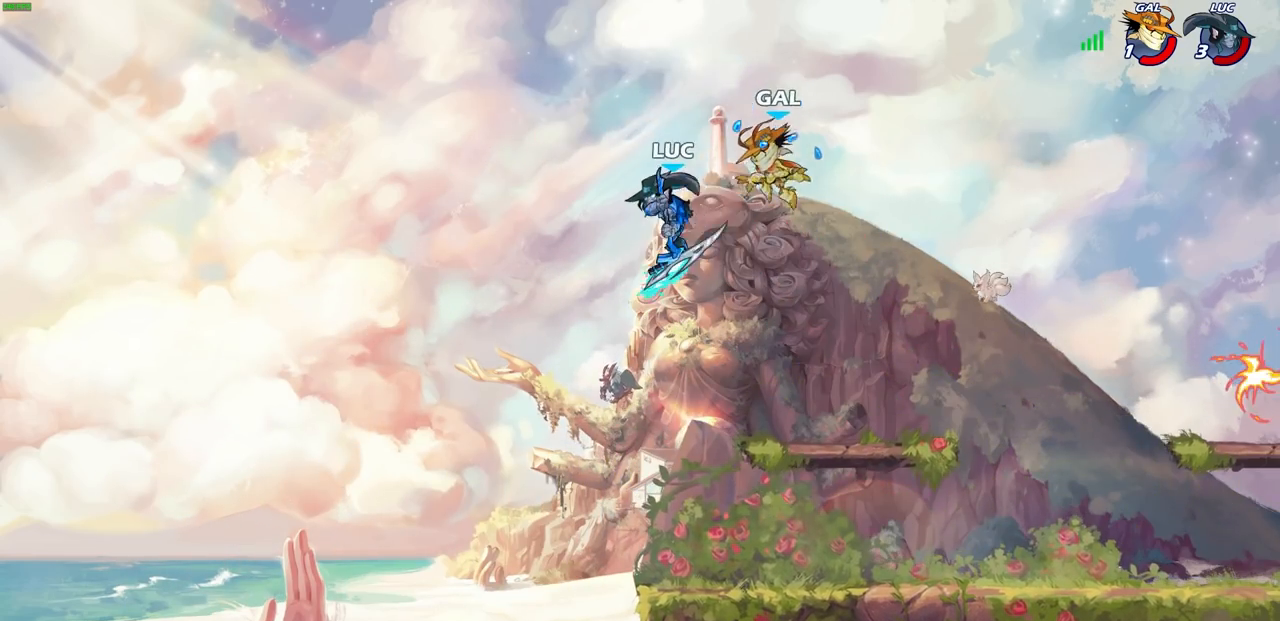
{"buttons": [], "left_stick": "down-right", "right_stick": "center", "events": [[383, "left_stick", "down-right"]]}
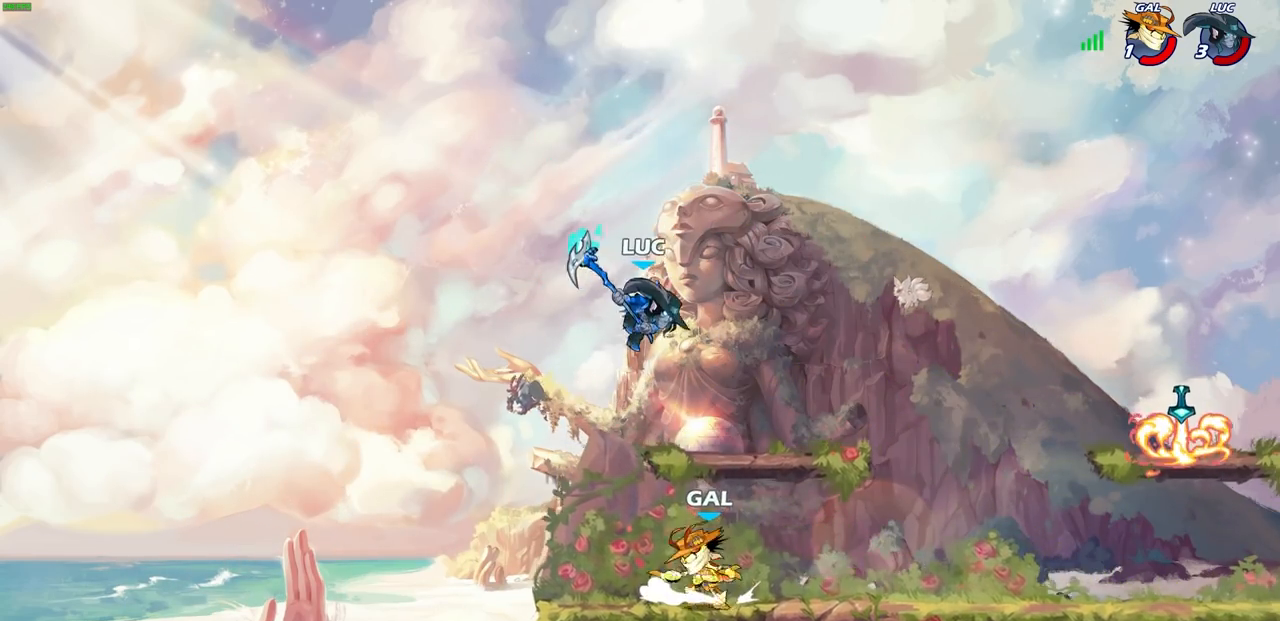
{"buttons": [], "left_stick": "right", "right_stick": "center", "events": [[17, "SQUARE", "down"], [133, "SQUARE", "up"], [150, "left_stick", "right"]]}
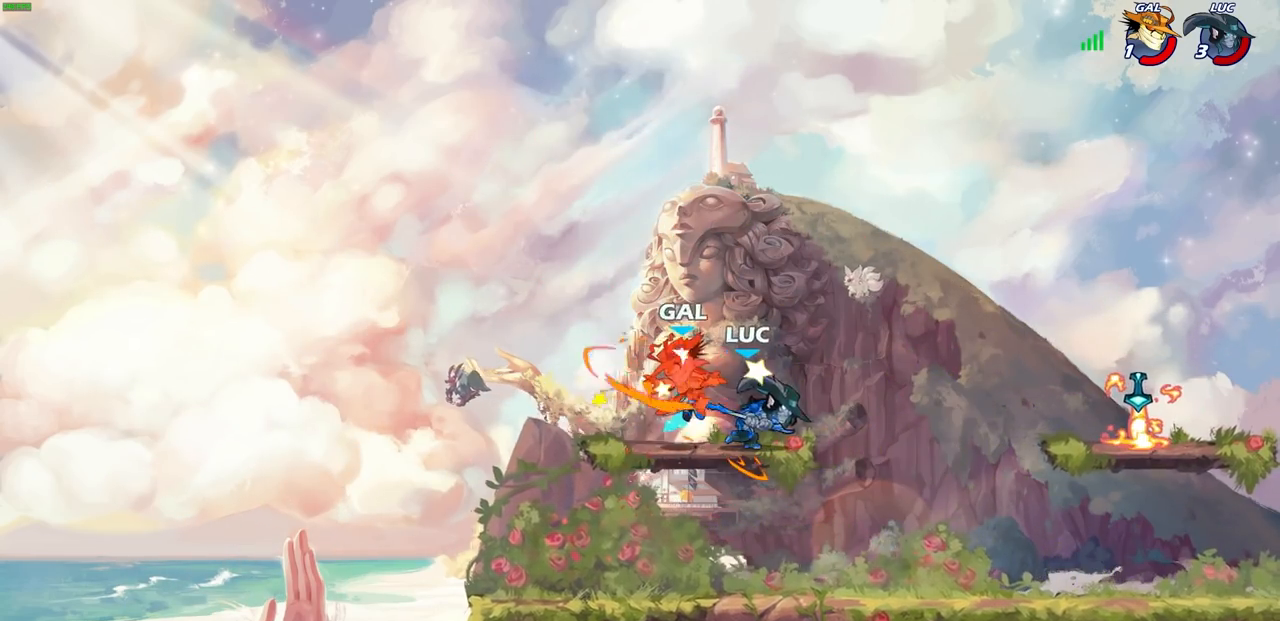
{"buttons": [], "left_stick": "right", "right_stick": "center", "events": []}
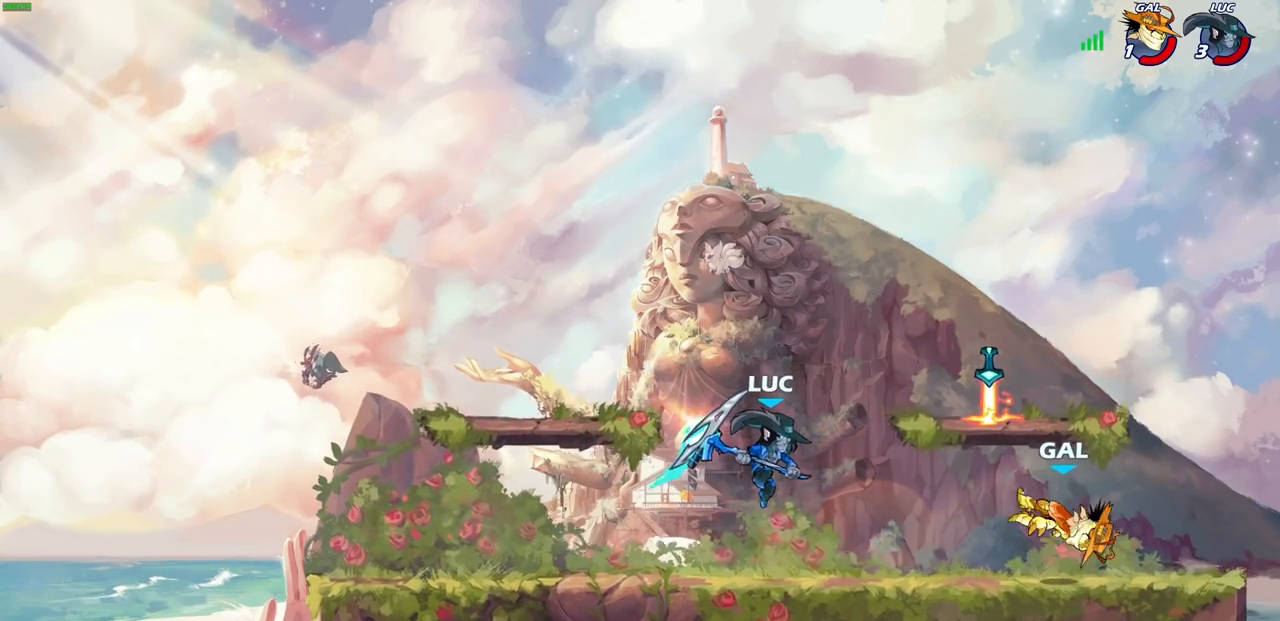
{"buttons": [], "left_stick": "right", "right_stick": "center", "events": [[17, "left_stick", "up-right"], [167, "left_stick", "center"], [383, "CROSS", "down"], [400, "SQUARE", "down"], [433, "CROSS", "up"], [433, "right_stick", "down-left"], [450, "left_stick", "right"], [483, "SQUARE", "up"], [483, "right_stick", "center"]]}
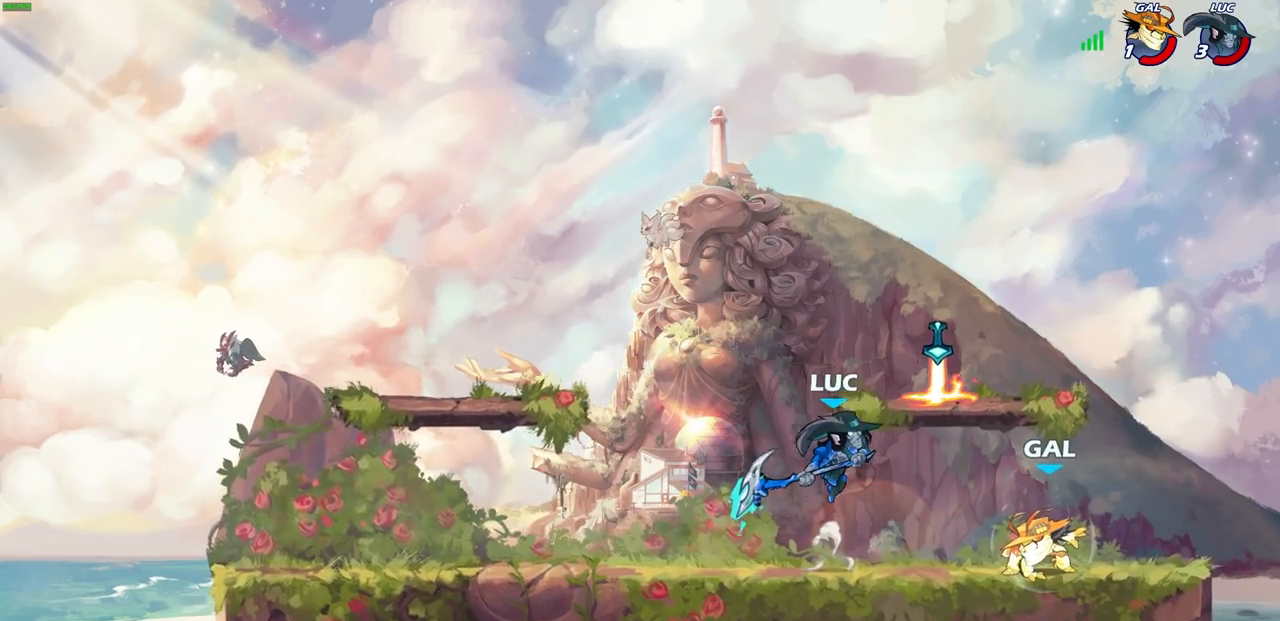
{"buttons": [], "left_stick": "right", "right_stick": "center", "events": []}
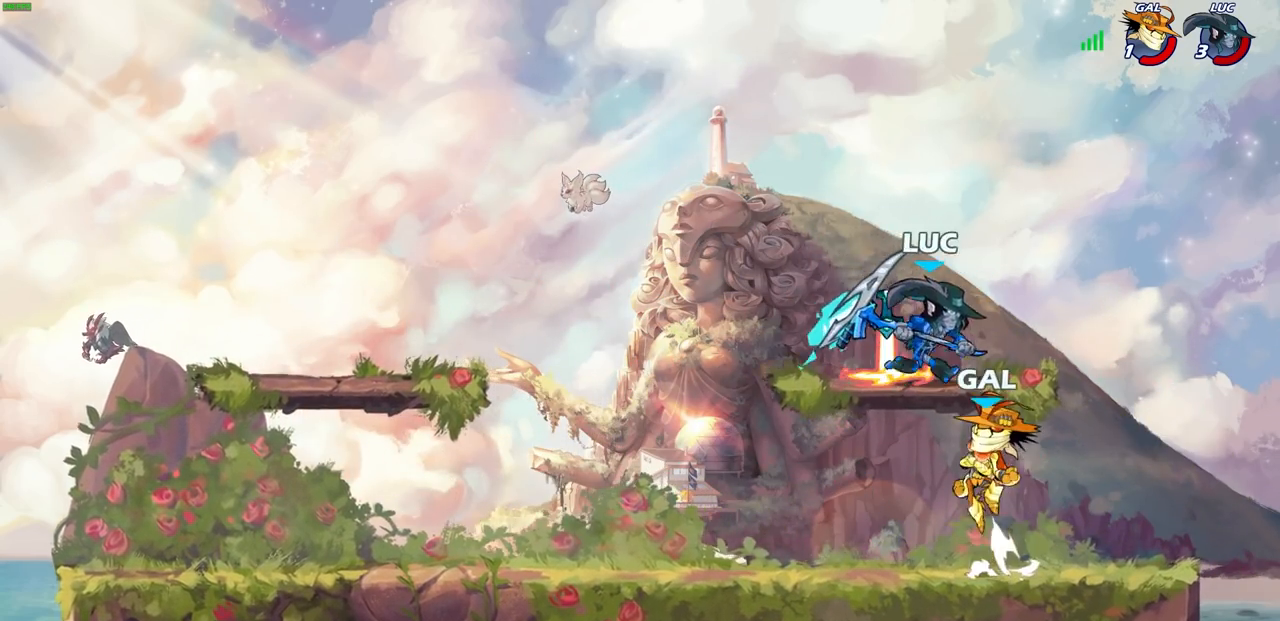
{"buttons": [], "left_stick": "left", "right_stick": "center", "events": [[33, "left_stick", "left"], [117, "SQUARE", "down"], [200, "L3", "down"], [217, "SQUARE", "up"], [450, "L3", "up"]]}
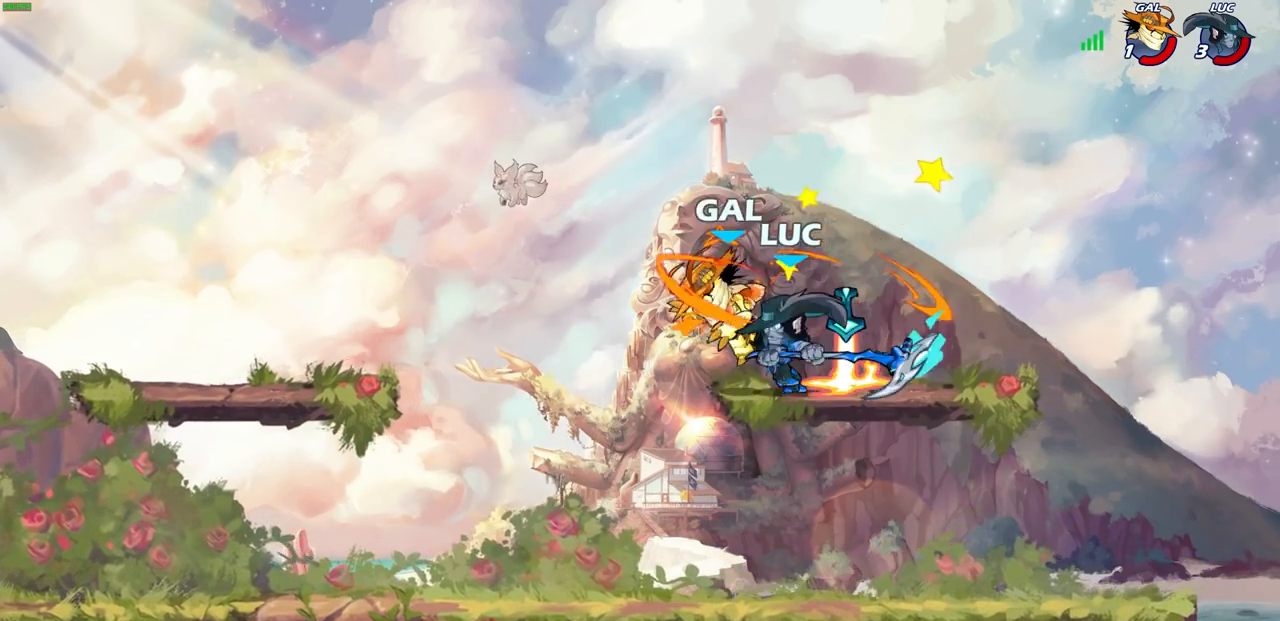
{"buttons": ["R1"], "left_stick": "left", "right_stick": "center", "events": [[233, "R2", "down"], [350, "R2", "up"], [483, "R1", "down"]]}
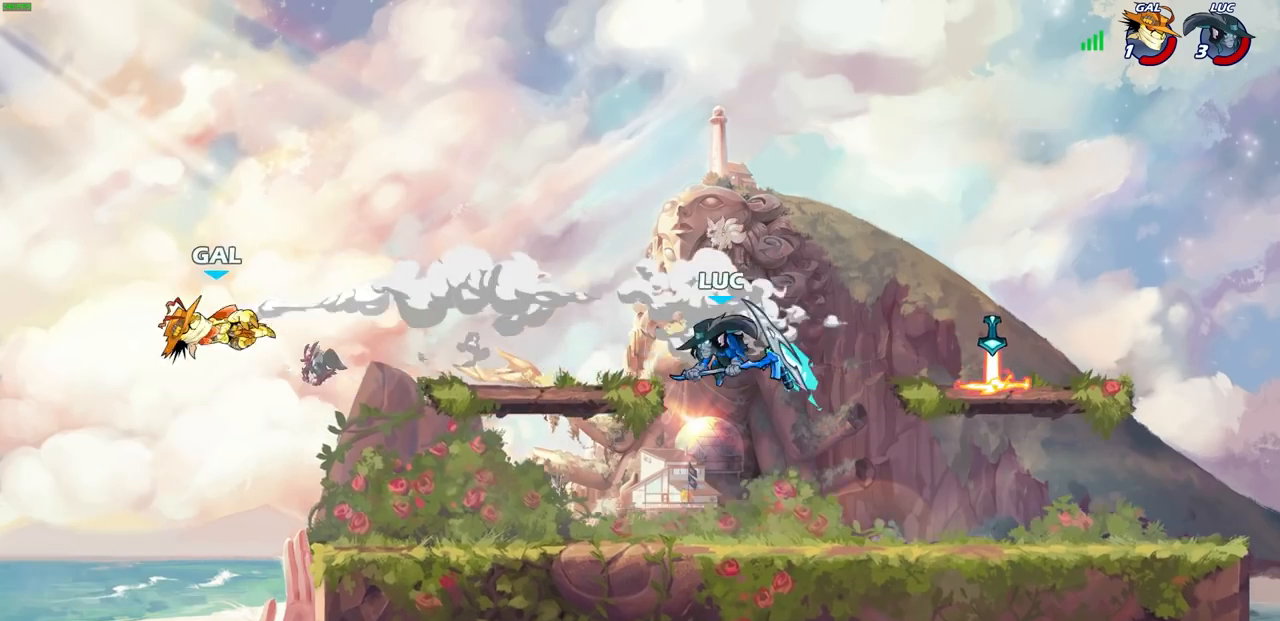
{"buttons": [], "left_stick": "right", "right_stick": "center", "events": [[33, "R1", "up"], [67, "left_stick", "center"], [333, "left_stick", "right"]]}
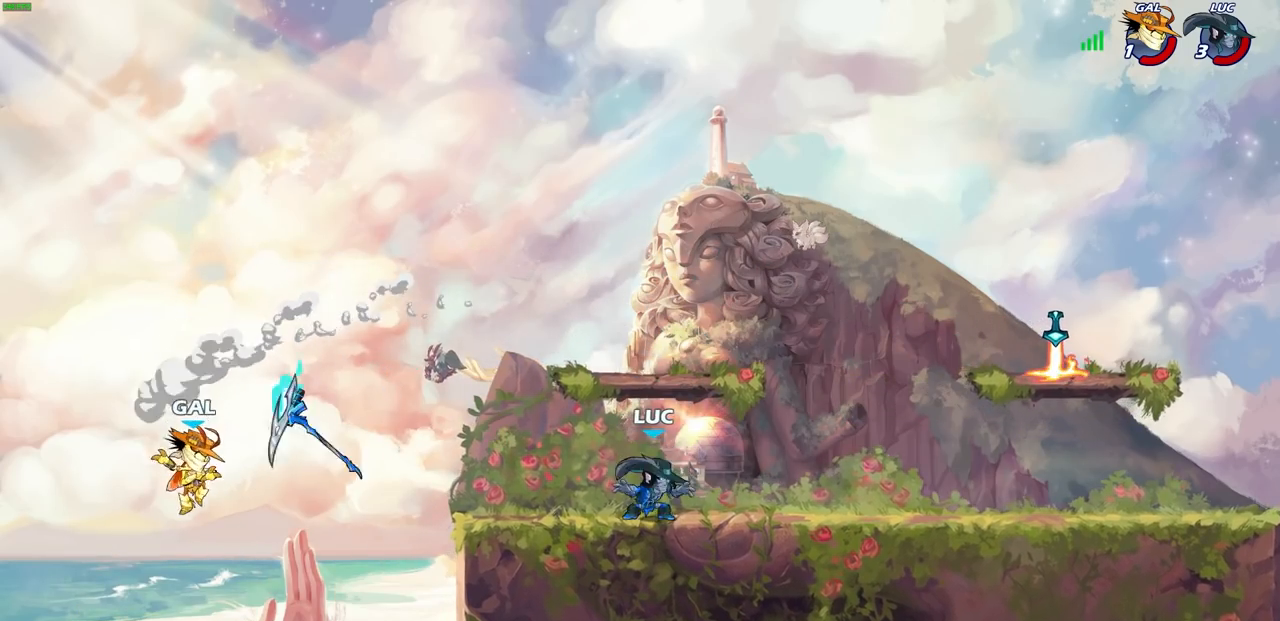
{"buttons": ["CROSS"], "left_stick": "right", "right_stick": "center", "events": [[350, "R2", "down"], [383, "CROSS", "down"], [483, "R2", "up"]]}
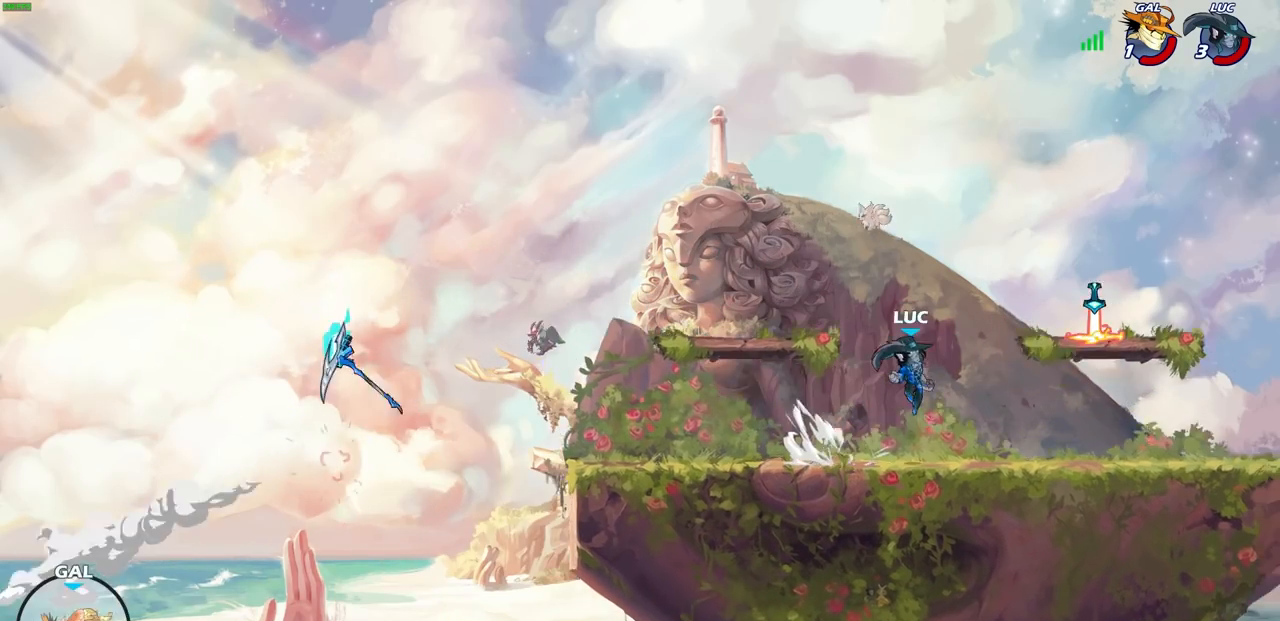
{"buttons": ["R1"], "left_stick": "down-left", "right_stick": "center", "events": [[17, "CROSS", "up"], [83, "CROSS", "down"], [200, "CROSS", "up"], [433, "left_stick", "down-left"], [483, "R1", "down"]]}
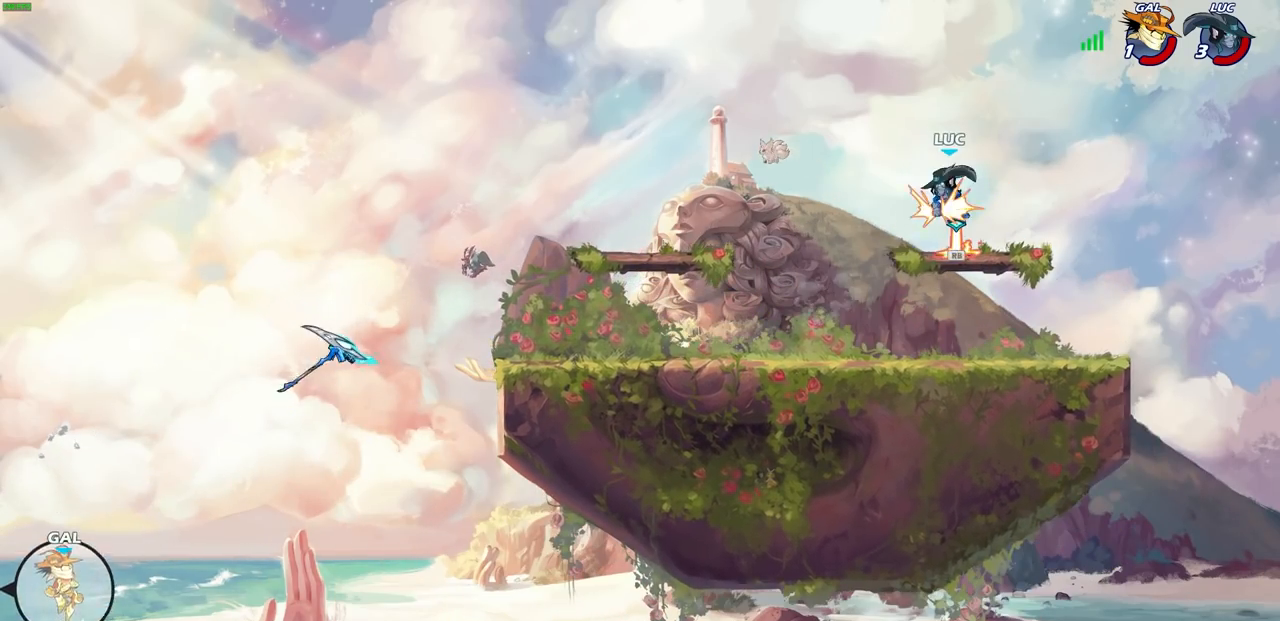
{"buttons": ["R1", "R2"], "left_stick": "center", "right_stick": "center", "events": [[83, "R1", "up"], [83, "left_stick", "left"], [317, "R2", "down"], [367, "R1", "down"], [500, "left_stick", "center"]]}
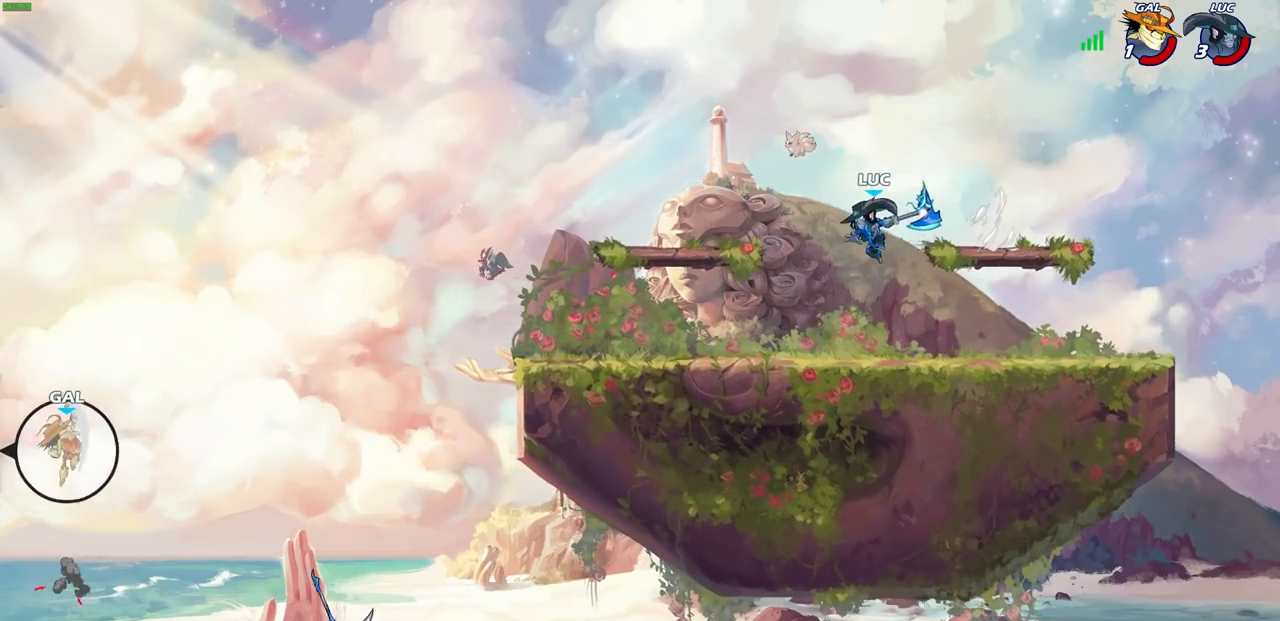
{"buttons": [], "left_stick": "center", "right_stick": "center", "events": [[50, "R2", "up"], [133, "R1", "up"]]}